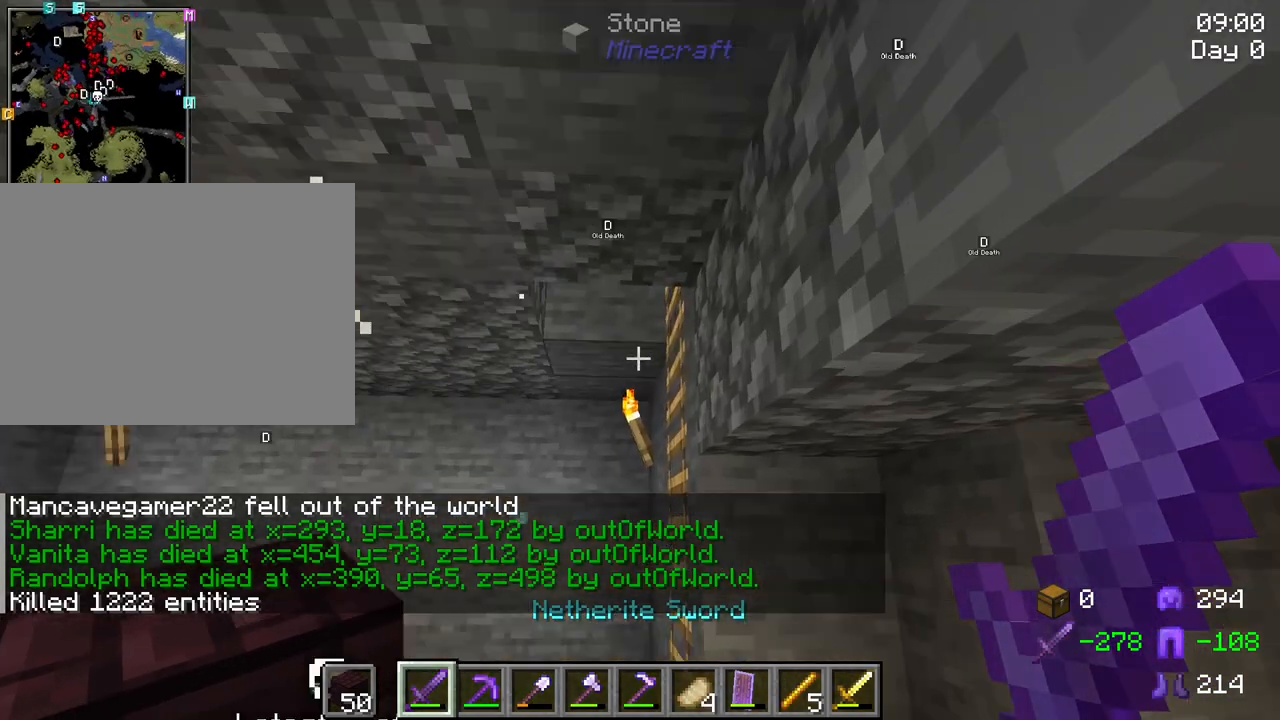
Gameplay with keyboard and mouse; each line is a JSON object with the keys and mouse buttons held at the frame after it. "events" lists presses ("down") and releases ("up") of "1", "2", "3", "4", "5", "a", "alt", "c", "caps_lock", "ctrl", "d", "e", "f", "g", "q", "r", "s", "shift", "space", "t", "tab", "v", "w", "x", "z", "mouse_left", "mouse_wheel" and "mouse_right" between this image and that frame as [ms after this image, input, new state], when the widget could be followed in between. "mouse_left", "mouse_wheel", "mouse_right" = the "left", "wheel", "right" buttons of the "mouse" list. No other keys are recorded. Fast repeated clicks can show as one long hold. "wheel" means that the mouse wheel is clicked or scrolled. "mouse_move" is the direction in which the mouse moves at that frame (one of eight, or "still"), when it could be read.
{"keys": ["a", "w"], "mouse": [], "mouse_move": "still", "events": [[284, "a", "down"]]}
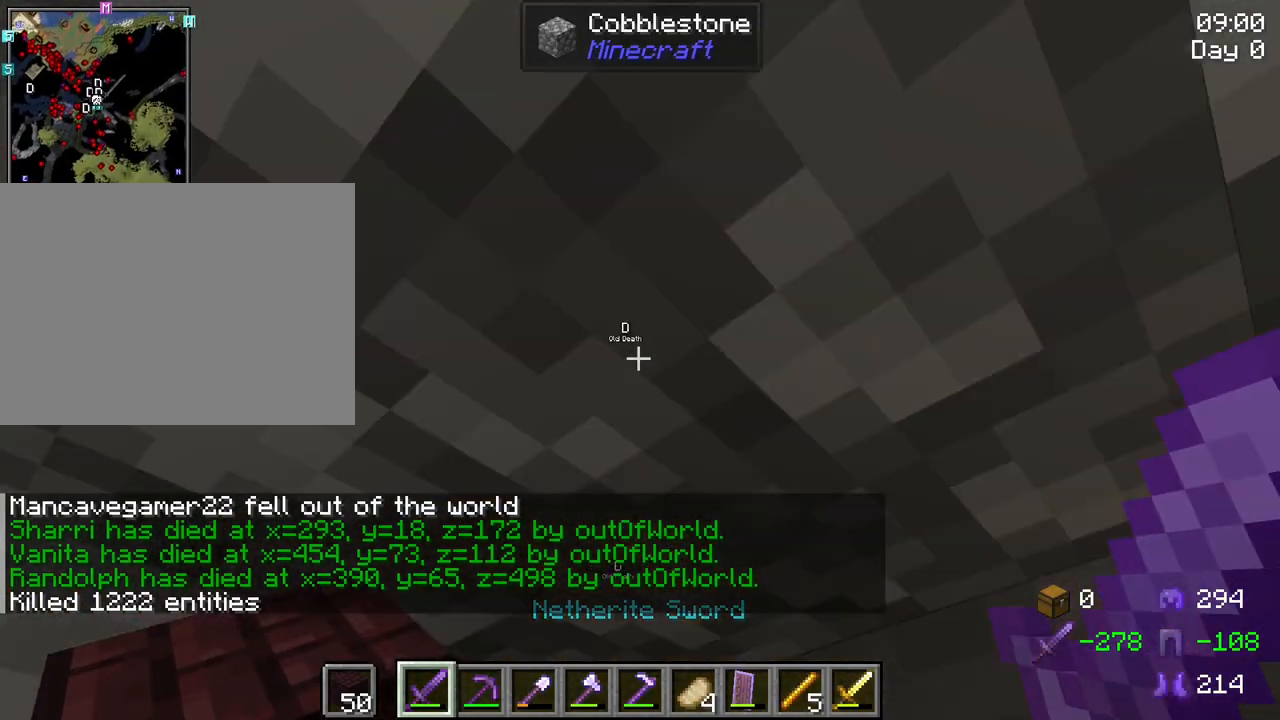
{"keys": ["a"], "mouse": [], "mouse_move": "still", "events": [[17, "w", "up"]]}
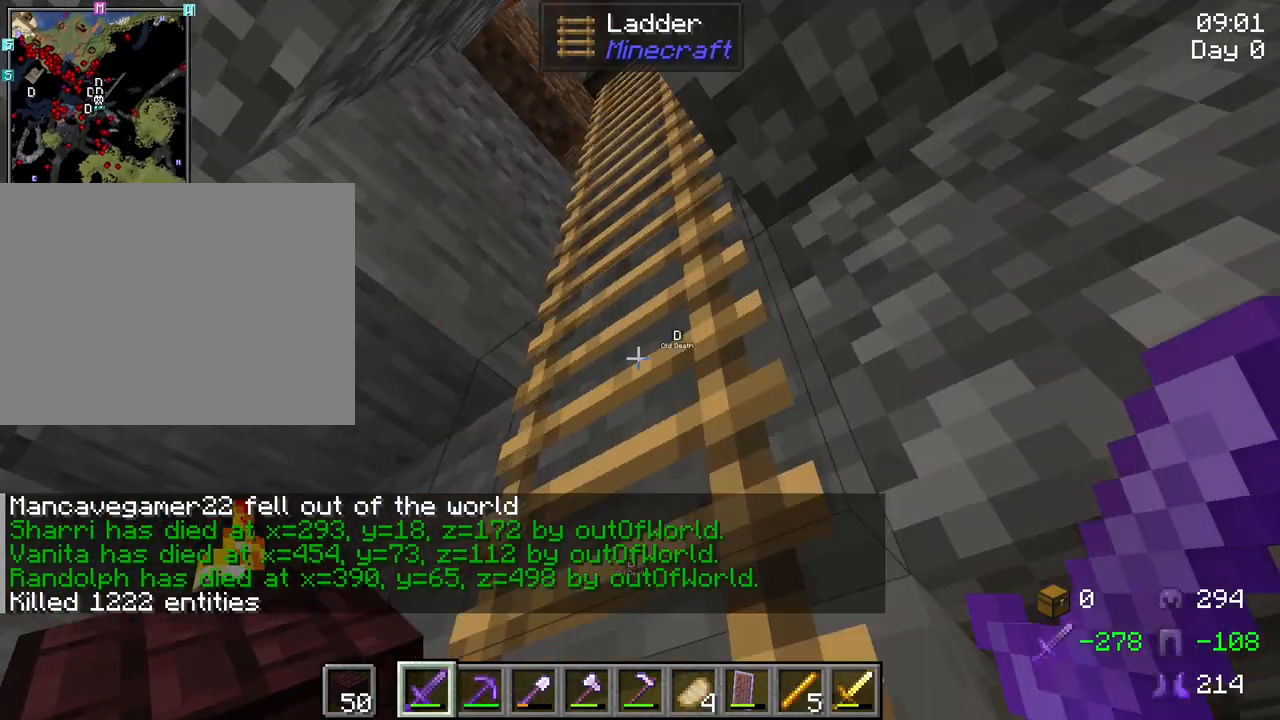
{"keys": ["d", "w"], "mouse": [], "mouse_move": "still", "events": [[34, "w", "down"], [84, "a", "up"], [234, "space", "down"], [417, "d", "down"], [417, "space", "up"]]}
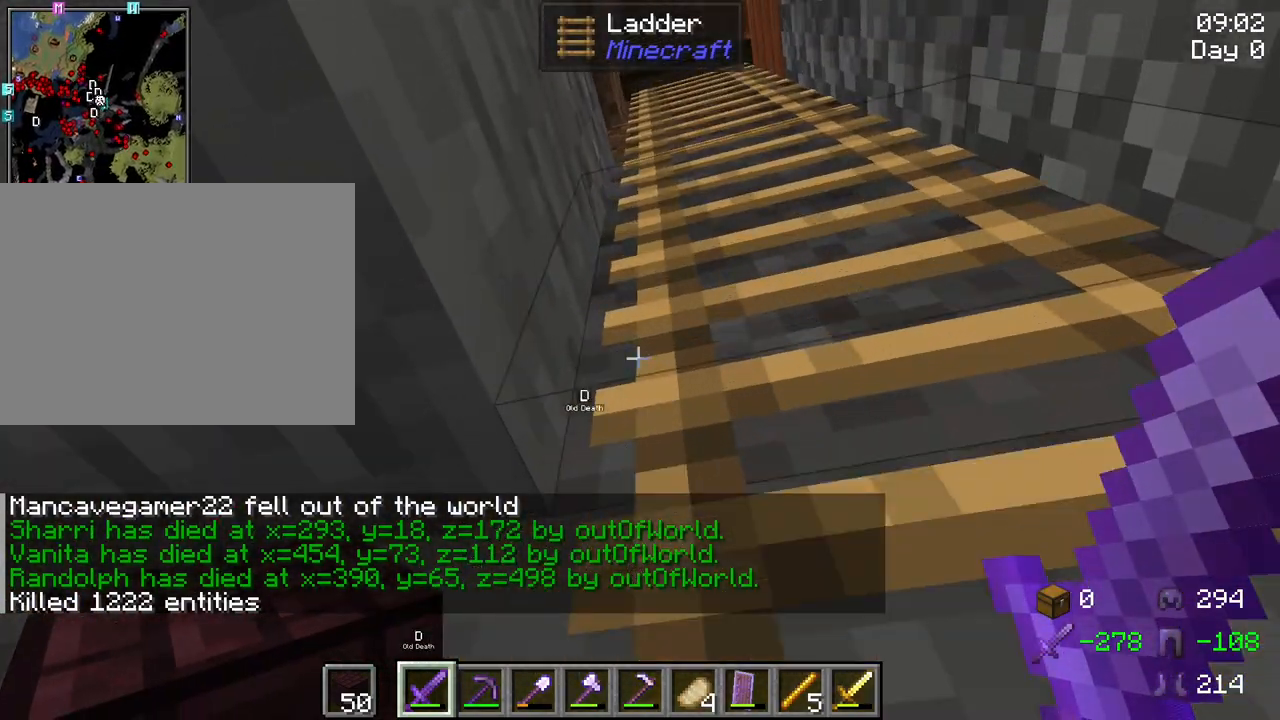
{"keys": ["d", "w"], "mouse": [], "mouse_move": "still", "events": []}
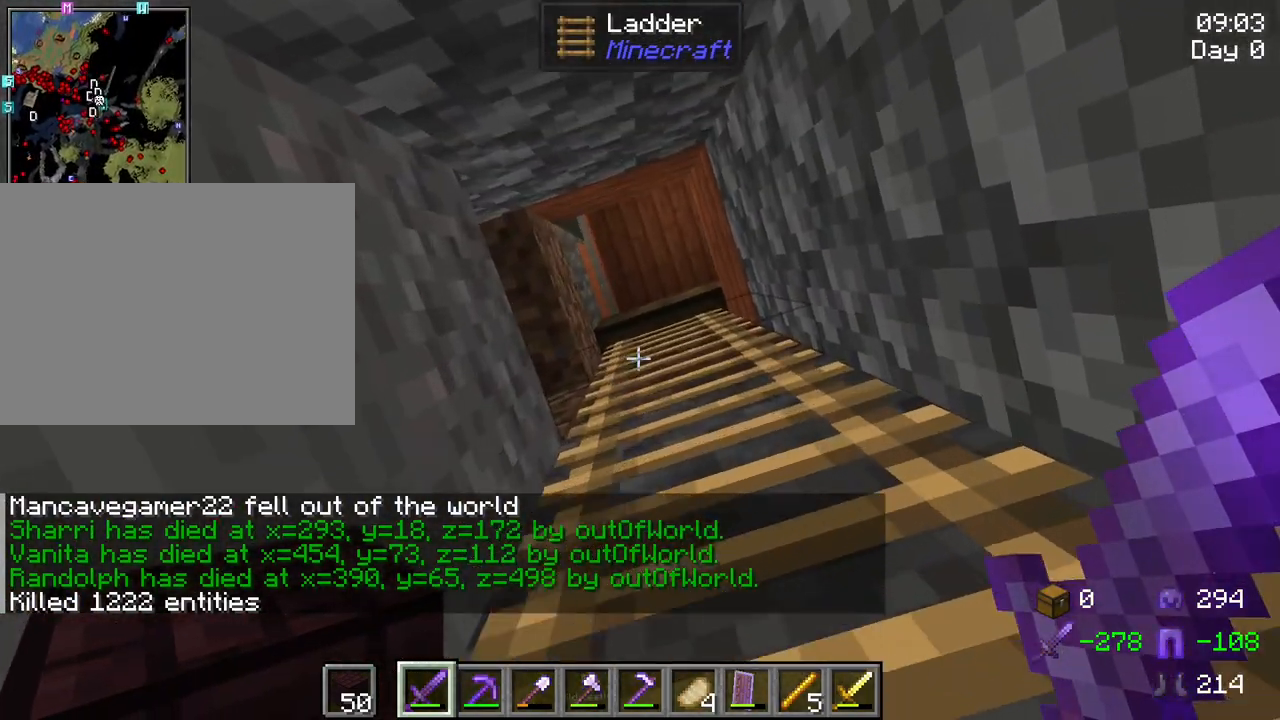
{"keys": ["d", "s"], "mouse": [], "mouse_move": "still", "events": [[250, "w", "up"], [450, "s", "down"]]}
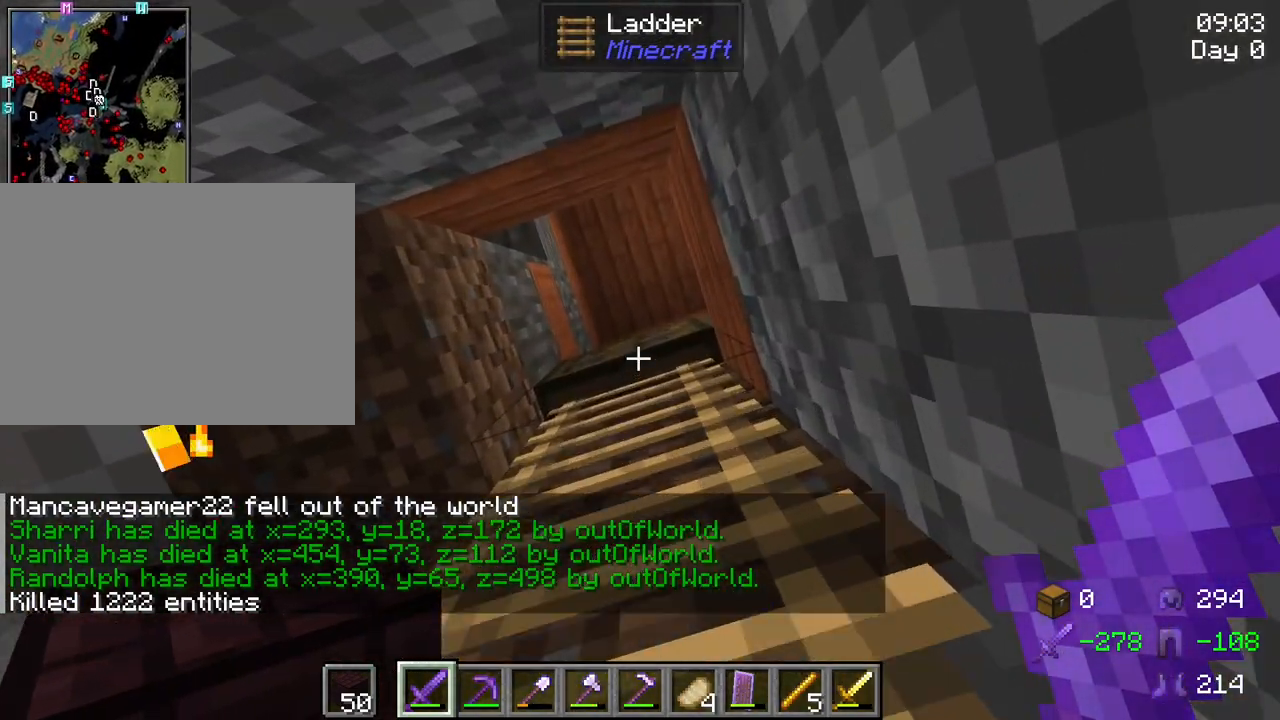
{"keys": ["d", "s"], "mouse": [], "mouse_move": "still", "events": []}
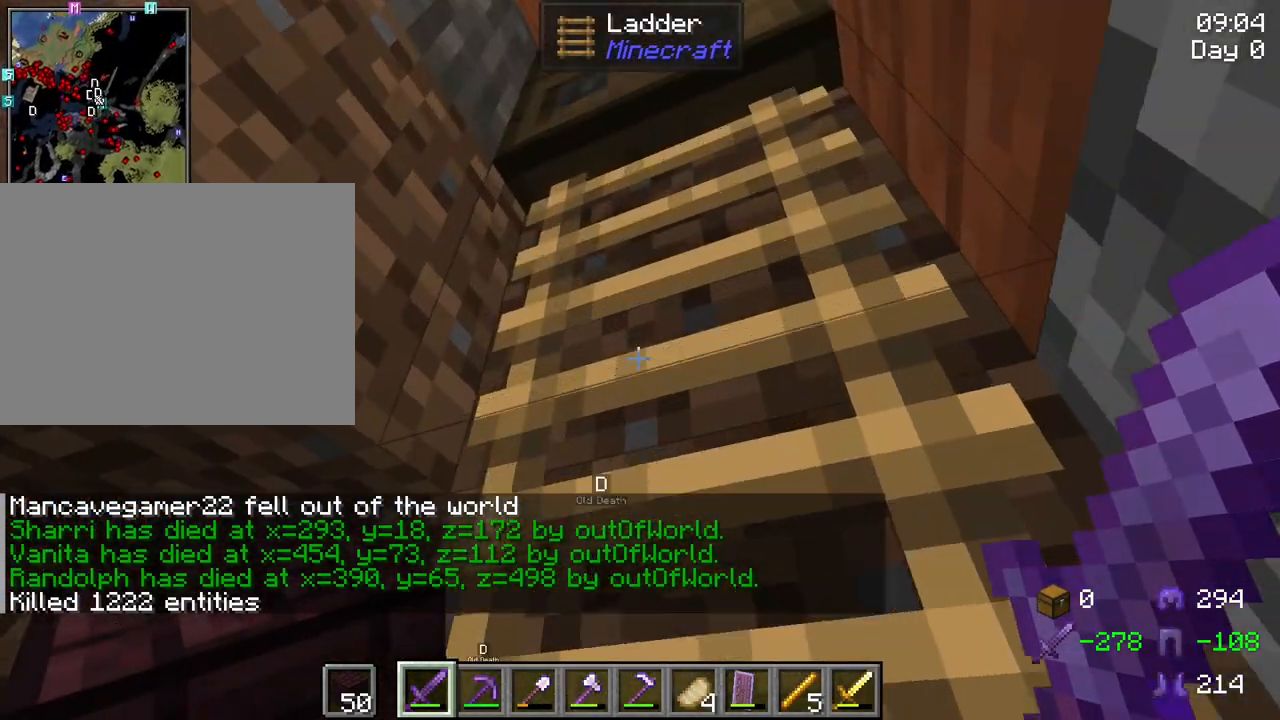
{"keys": ["d", "s"], "mouse": [], "mouse_move": "still", "events": []}
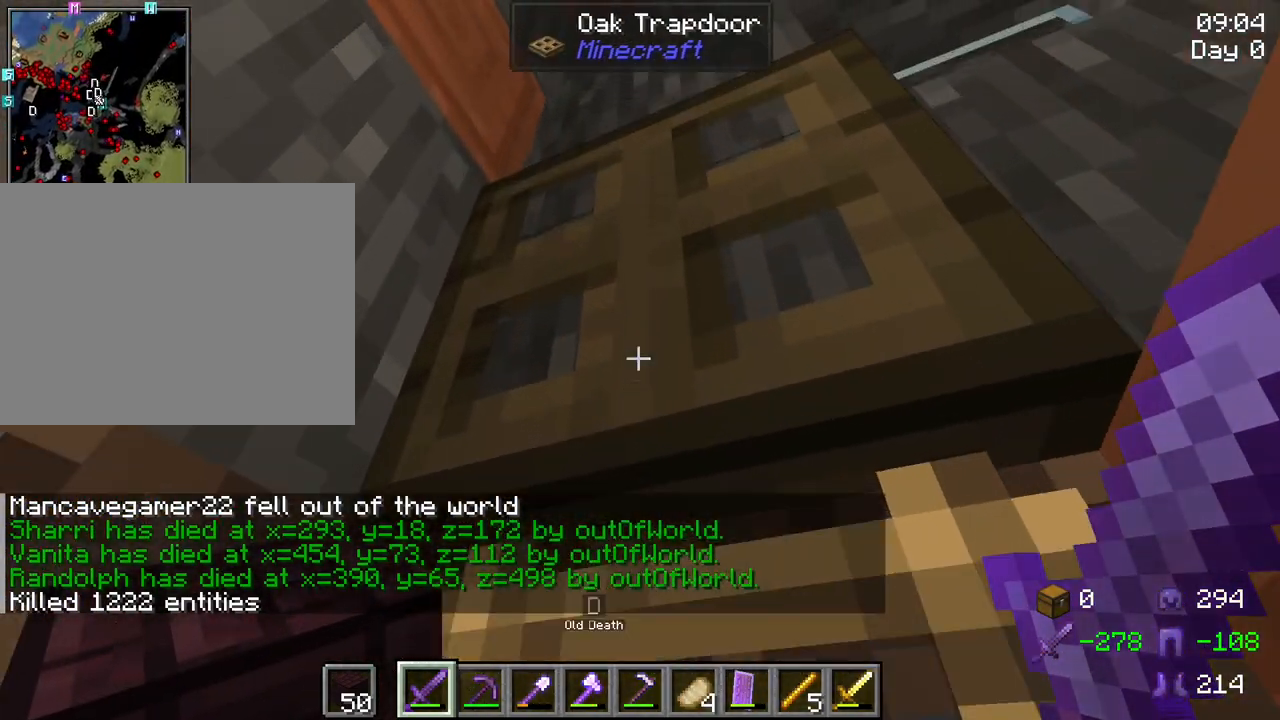
{"keys": ["s"], "mouse": [], "mouse_move": "still", "events": [[300, "d", "up"]]}
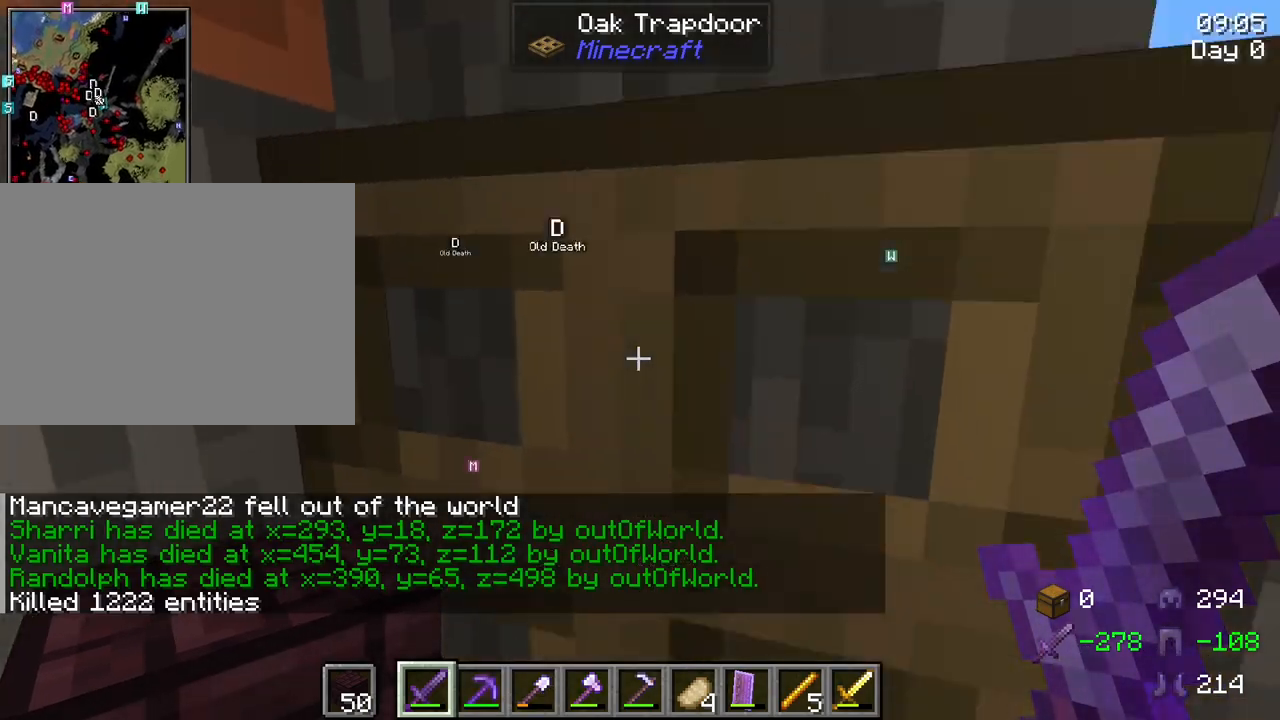
{"keys": ["s"], "mouse": [], "mouse_move": "still", "events": []}
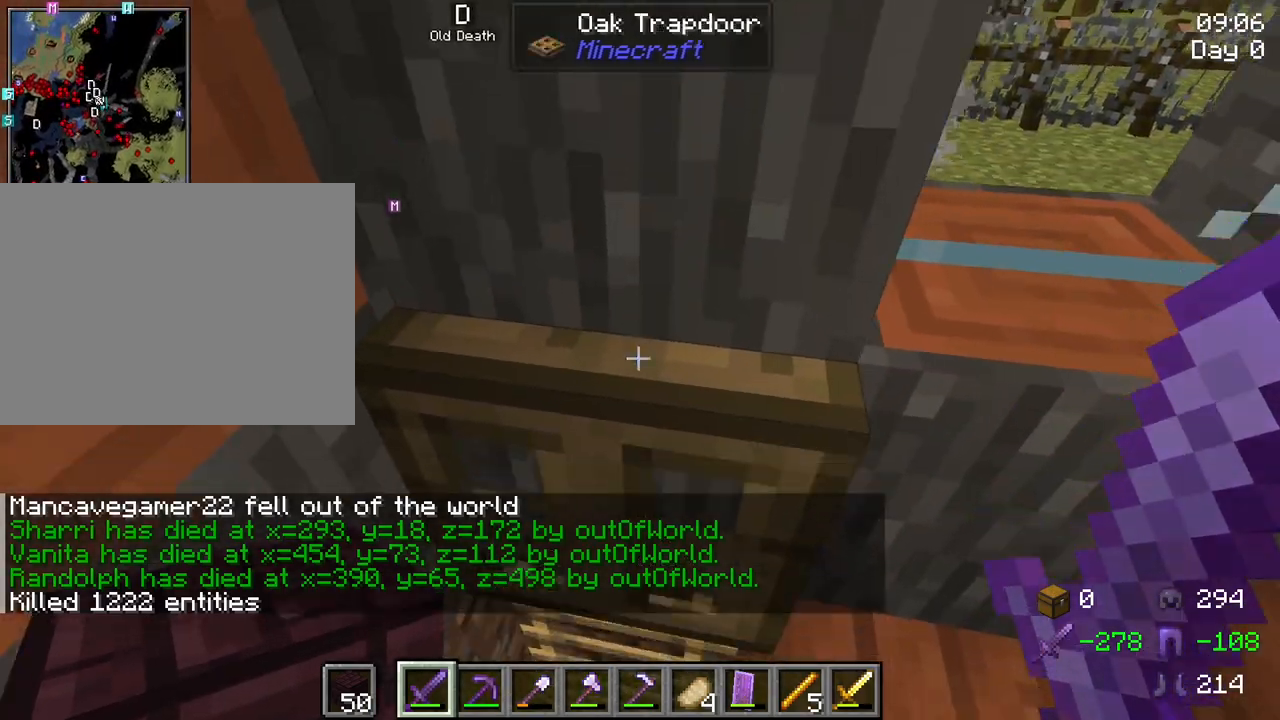
{"keys": [], "mouse": [], "mouse_move": "still", "events": [[200, "s", "up"]]}
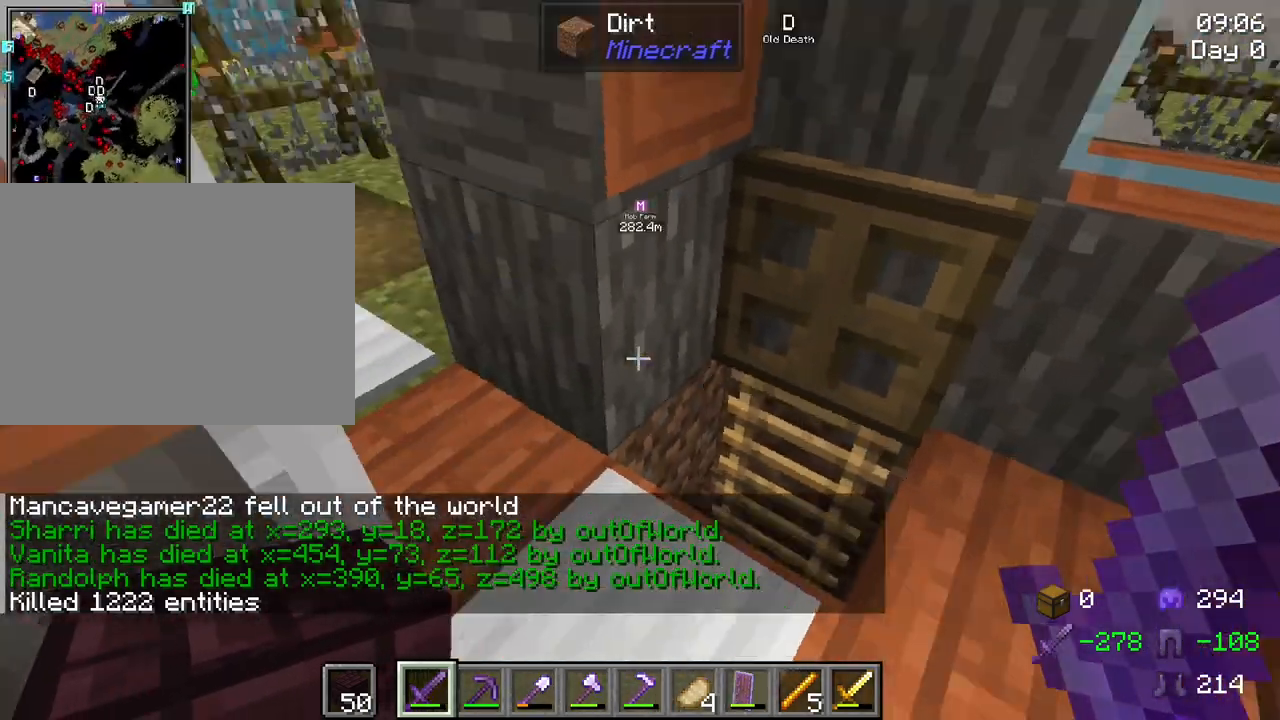
{"keys": ["w"], "mouse": [], "mouse_move": "still", "events": [[17, "w", "down"]]}
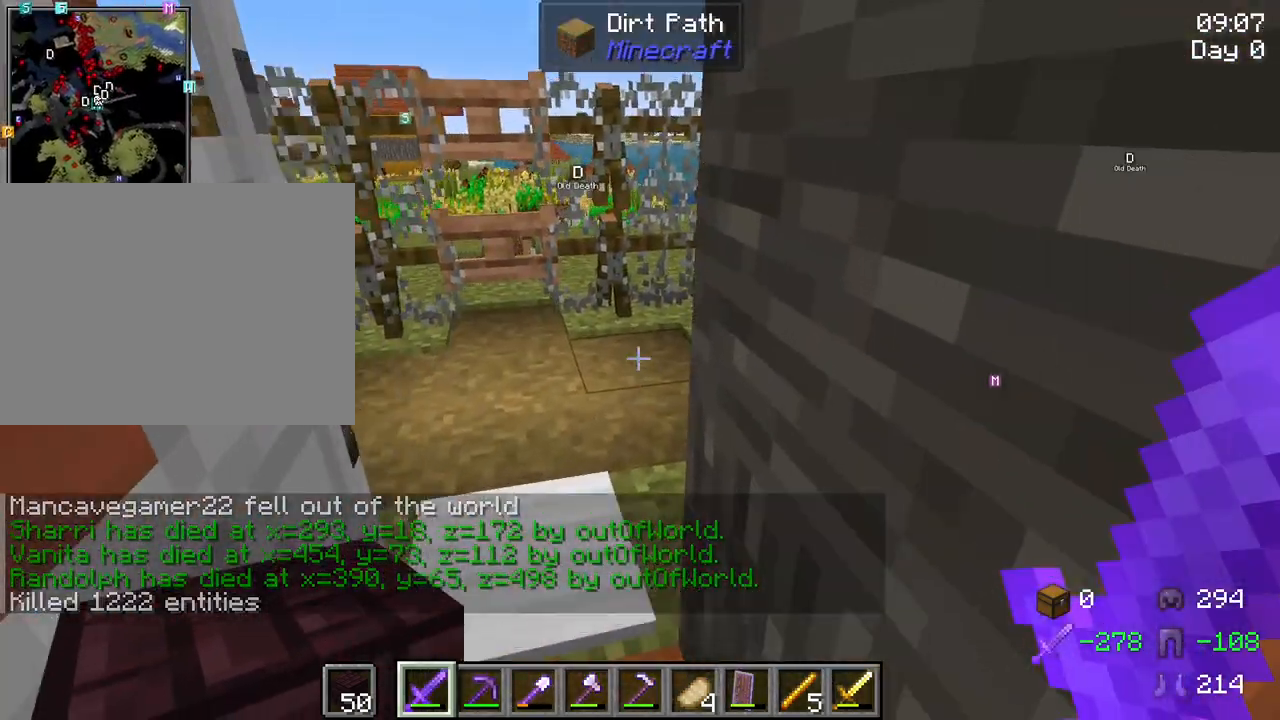
{"keys": ["w"], "mouse": ["right"], "mouse_move": "still", "events": [[417, "mouse_right", "down"]]}
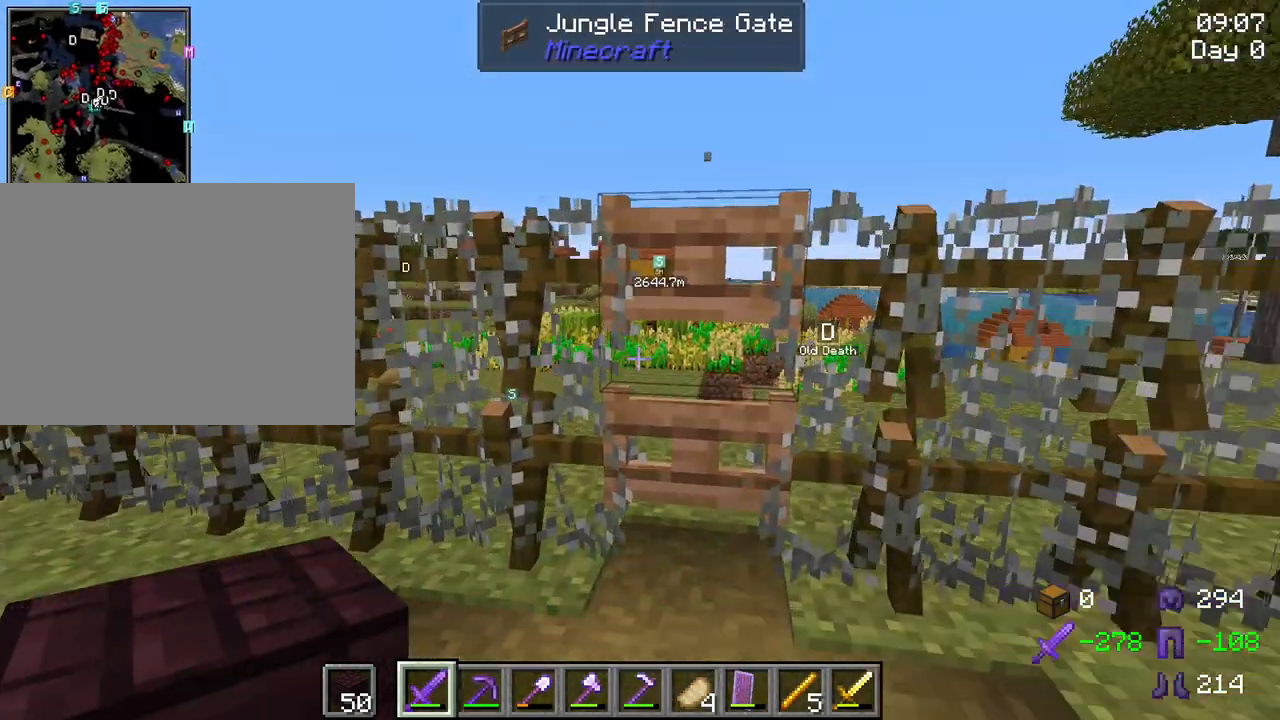
{"keys": ["w"], "mouse": [], "mouse_move": "still", "events": [[50, "mouse_right", "up"], [334, "d", "down"], [467, "d", "up"]]}
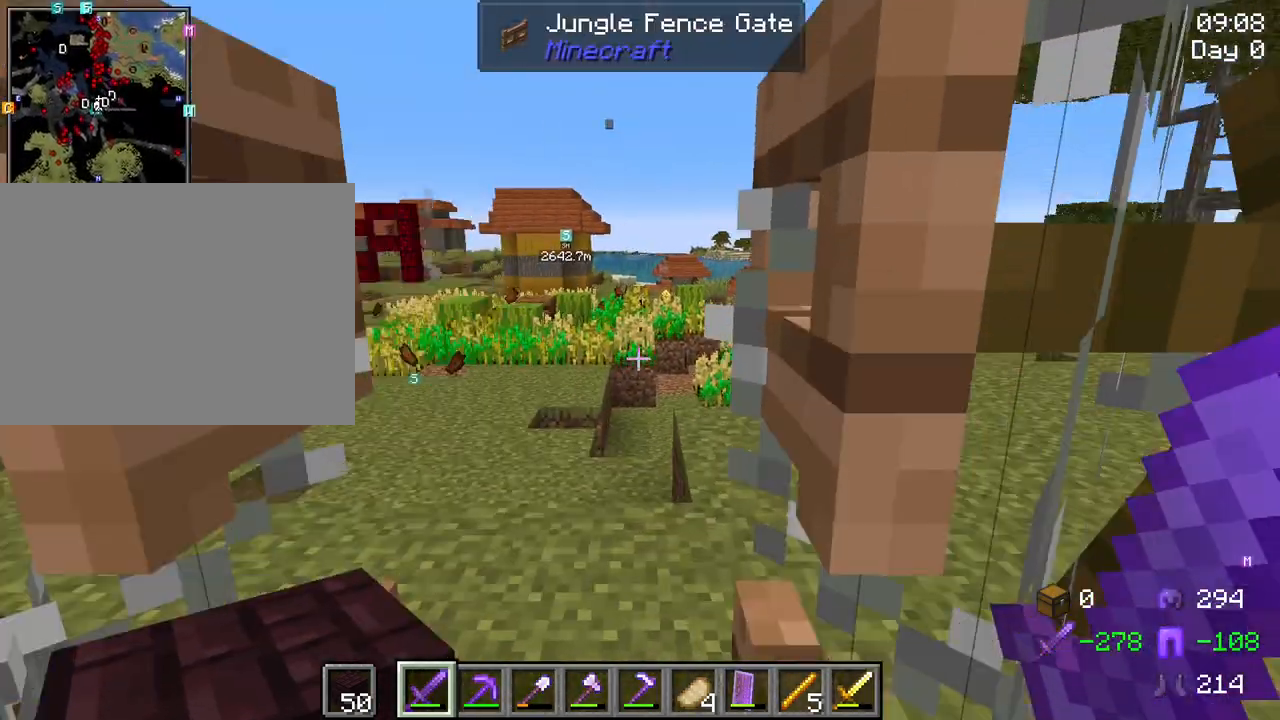
{"keys": ["w"], "mouse": [], "mouse_move": "still", "events": [[300, "a", "down"], [484, "a", "up"]]}
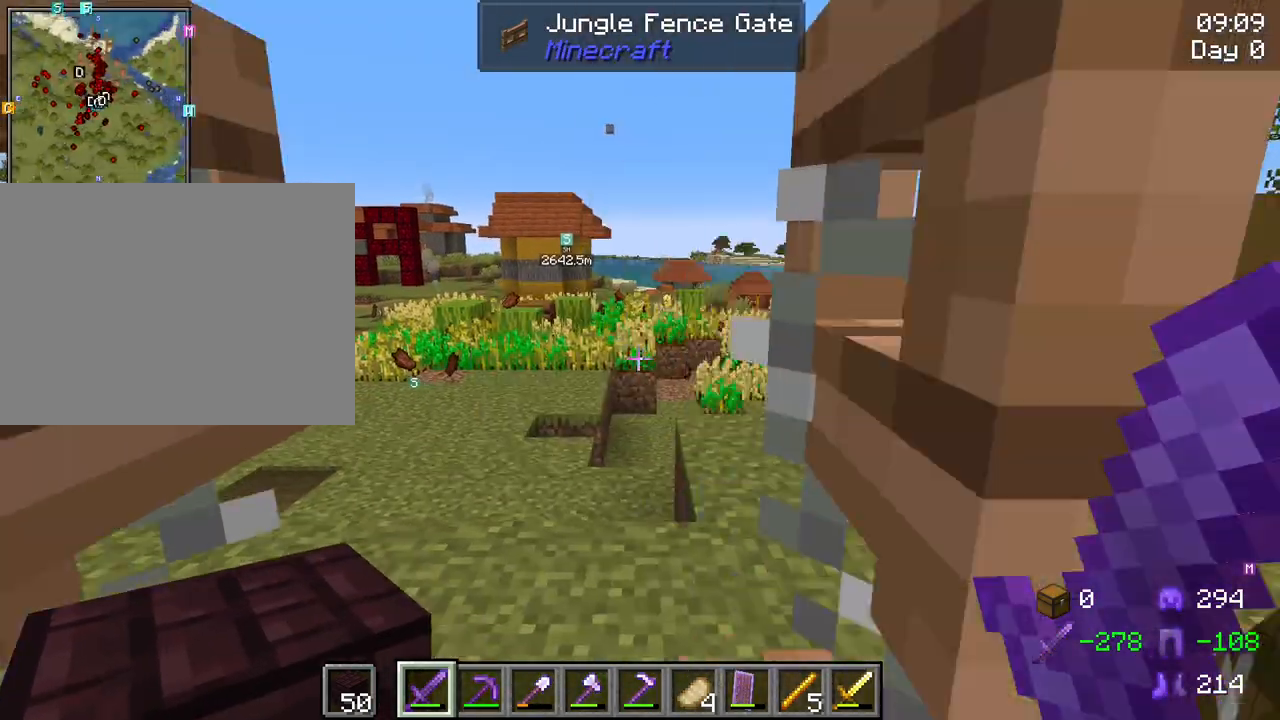
{"keys": [], "mouse": [], "mouse_move": "right", "events": [[184, "d", "down"], [267, "w", "up"], [367, "d", "up"]]}
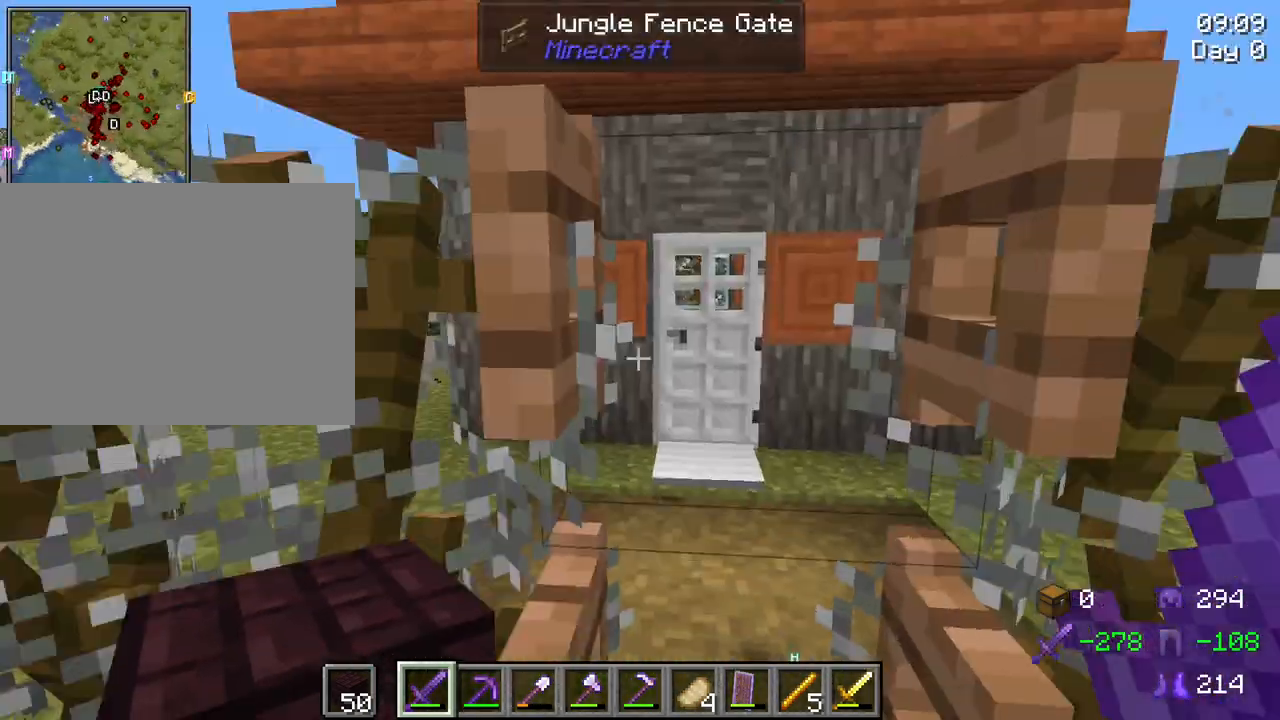
{"keys": ["s"], "mouse": [], "mouse_move": "left", "events": [[50, "mouse_right", "down"], [150, "mouse_right", "up"], [434, "s", "down"]]}
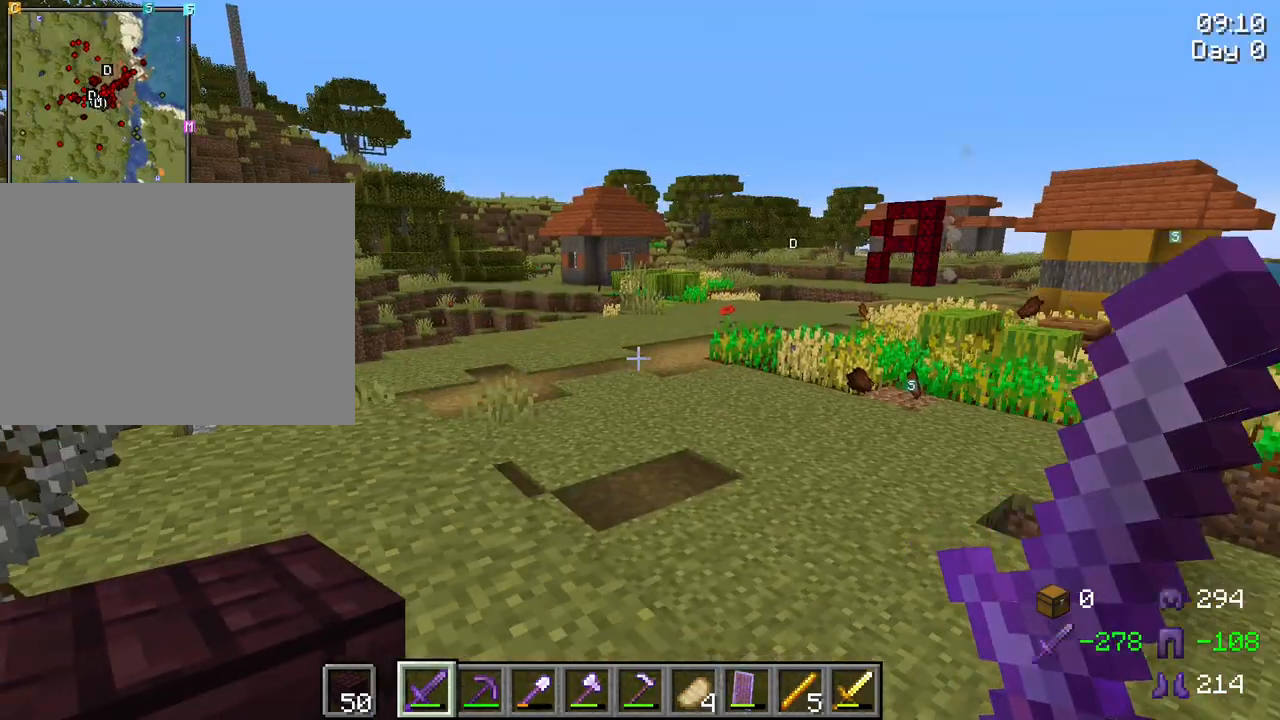
{"keys": [], "mouse": [], "mouse_move": "still", "events": [[67, "d", "down"], [217, "s", "up"], [300, "d", "up"]]}
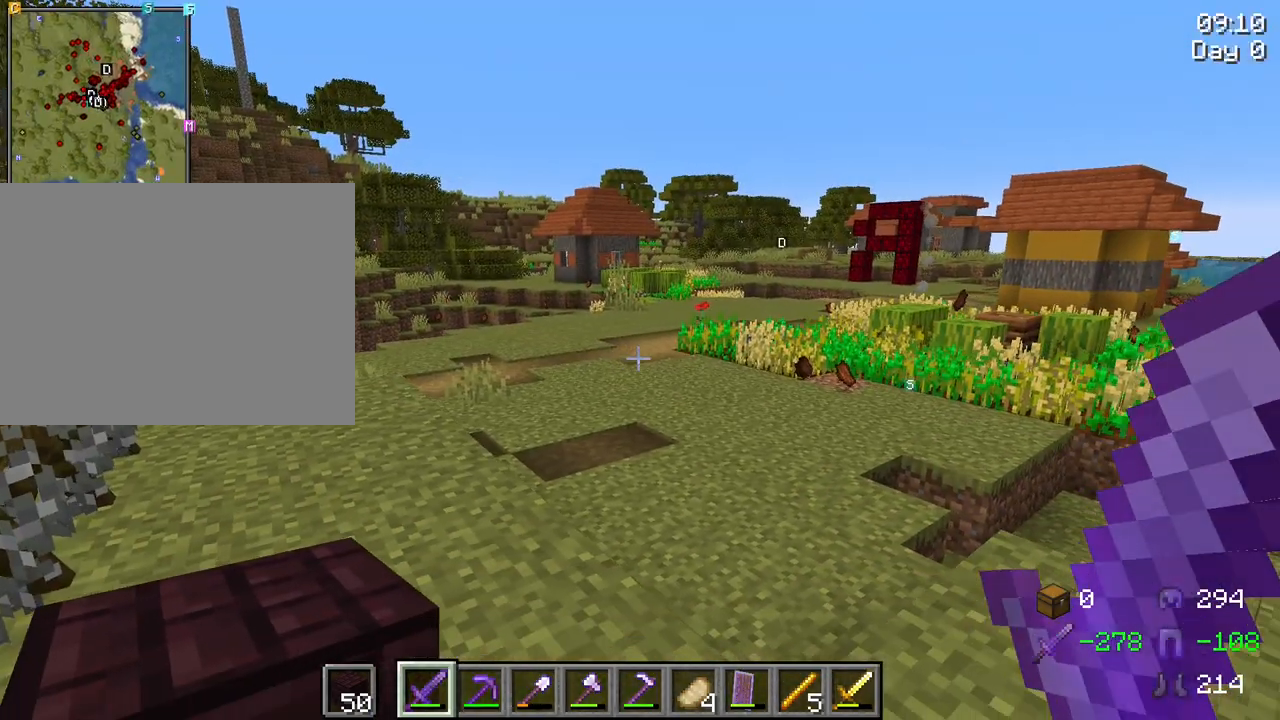
{"keys": [], "mouse": [], "mouse_move": "still", "events": []}
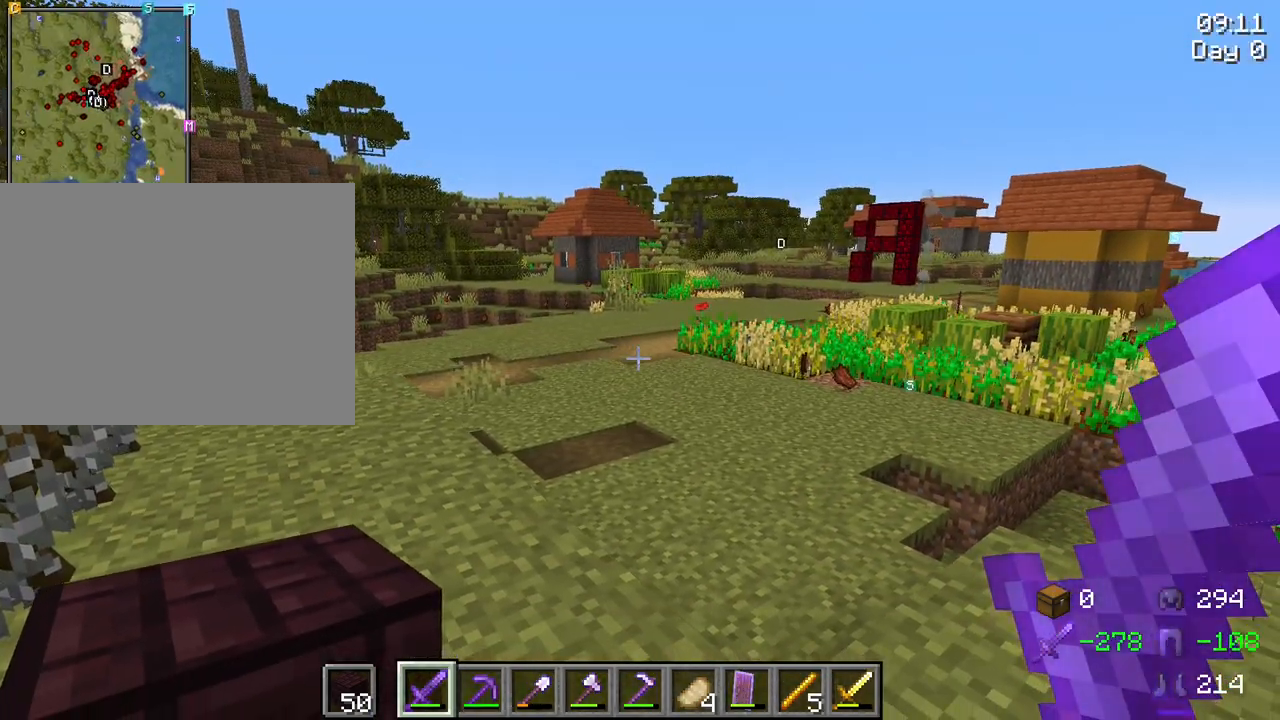
{"keys": [], "mouse": [], "mouse_move": "still", "events": []}
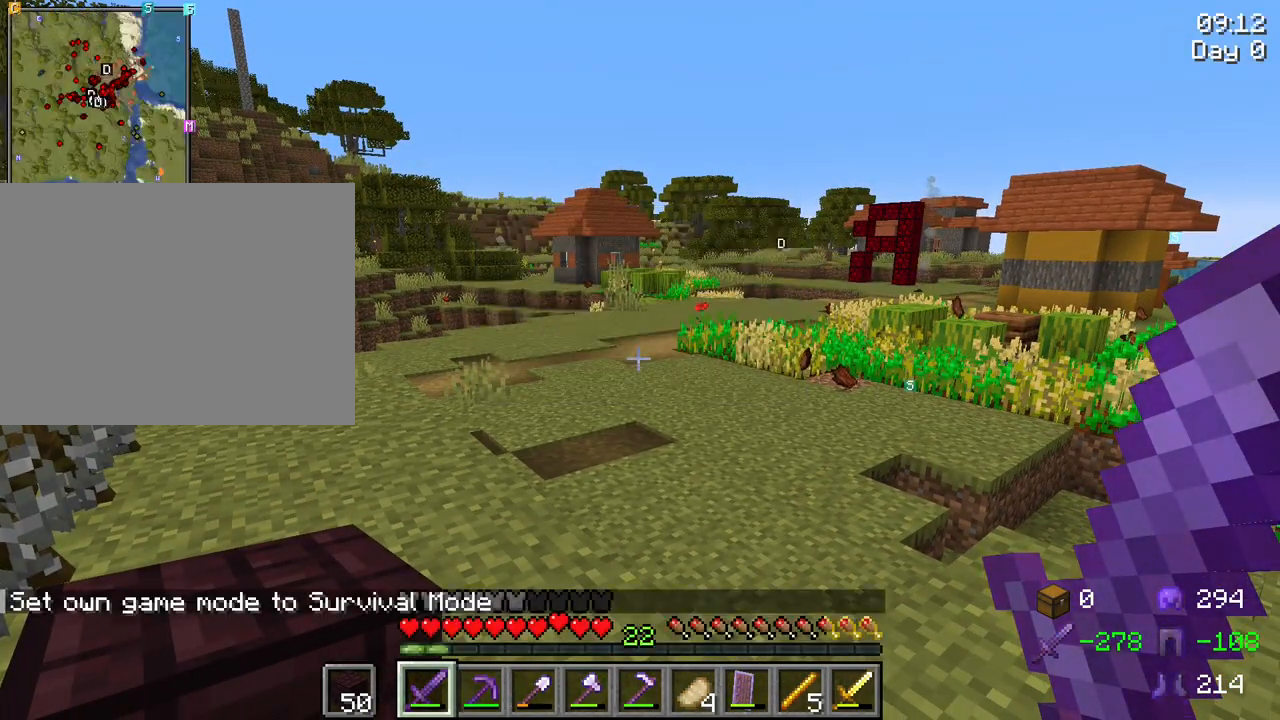
{"keys": [], "mouse": [], "mouse_move": "still", "events": []}
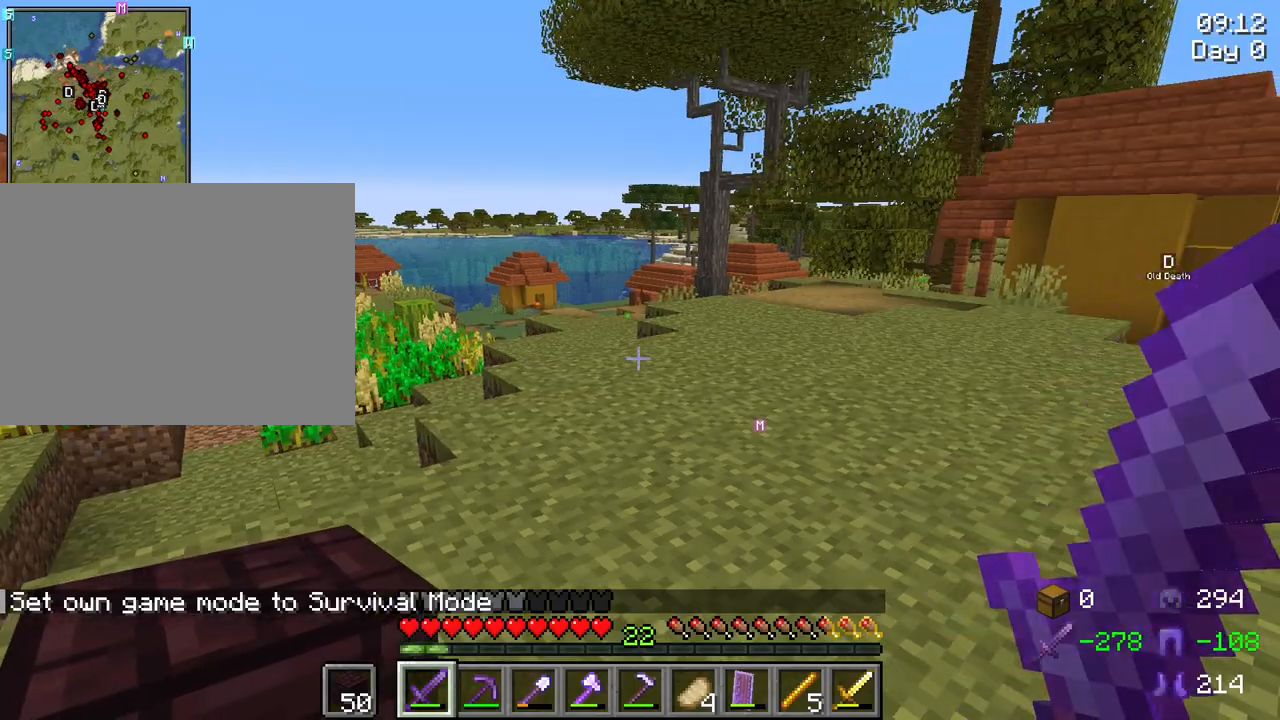
{"keys": ["w"], "mouse": ["wheel"], "mouse_move": "still", "events": [[267, "w", "down"], [500, "mouse_wheel", "down"]]}
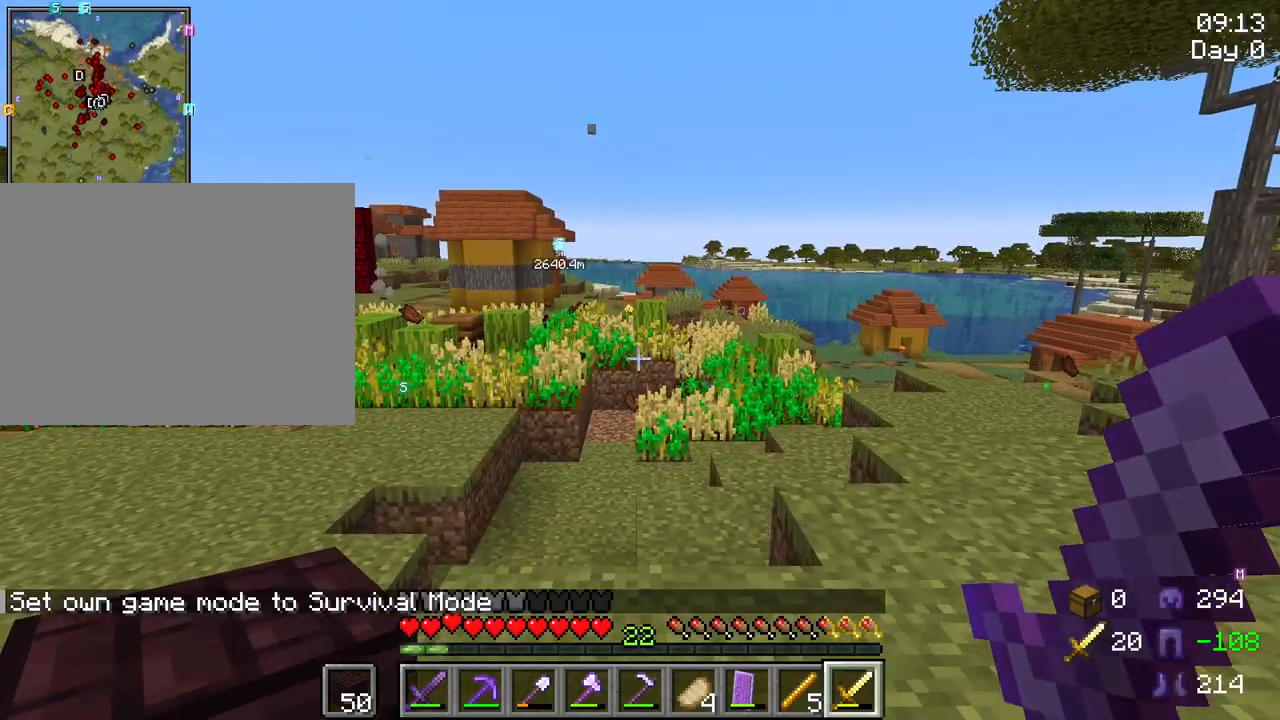
{"keys": ["w"], "mouse": [], "mouse_move": "still", "events": [[100, "mouse_wheel", "up"]]}
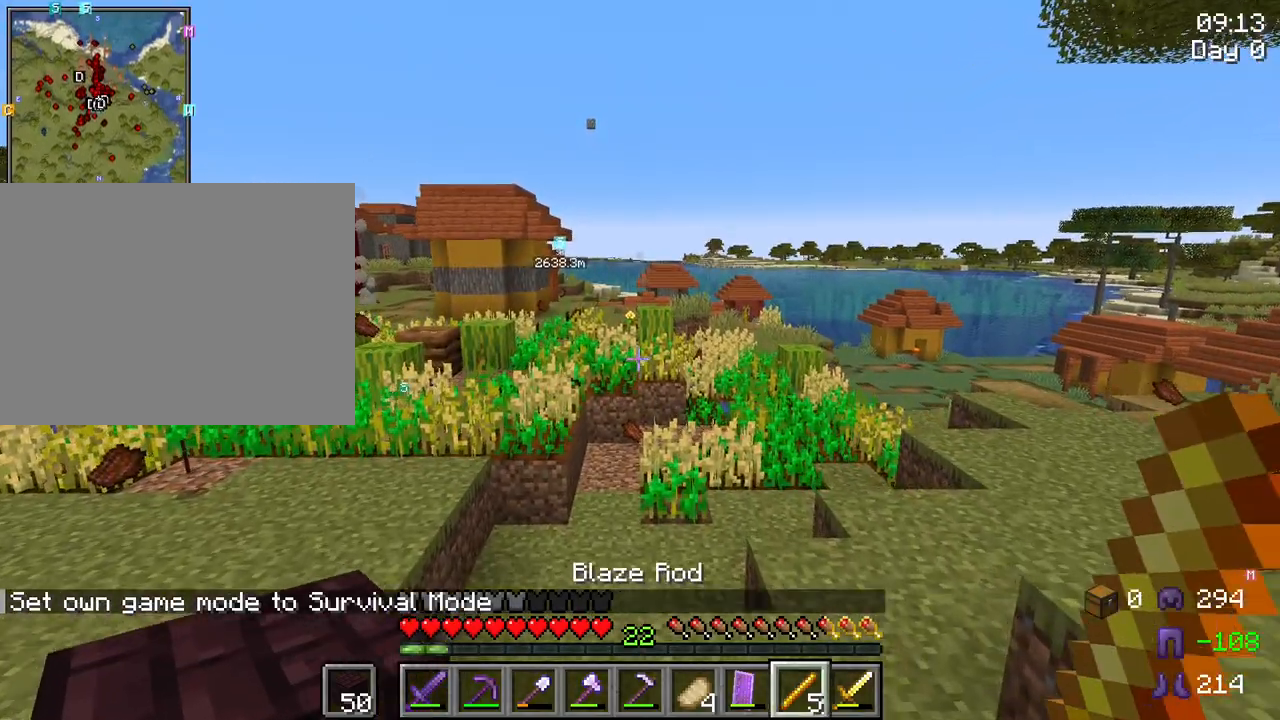
{"keys": [], "mouse": [], "mouse_move": "down-right", "events": [[17, "mouse_wheel", "down"], [167, "mouse_wheel", "up"], [167, "w", "up"], [350, "e", "down"], [450, "e", "up"]]}
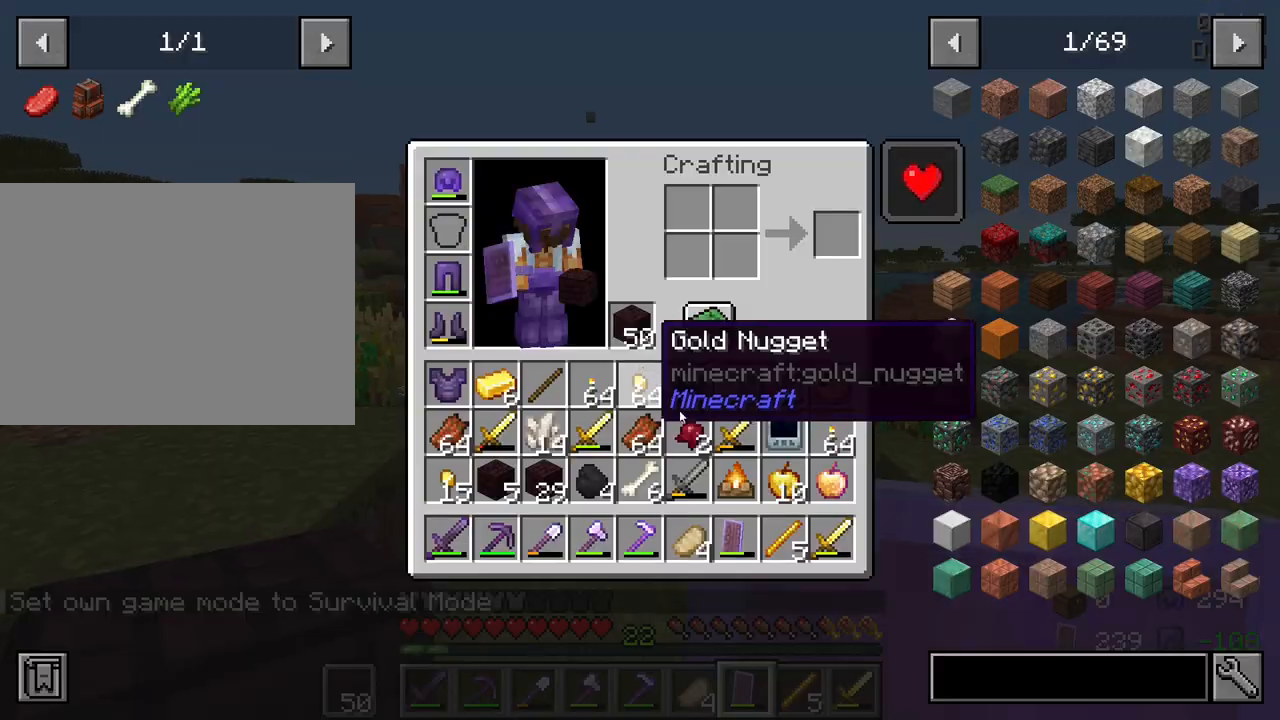
{"keys": ["shift"], "mouse": ["left"], "mouse_move": "still", "events": [[184, "shift", "down"], [467, "mouse_left", "down"]]}
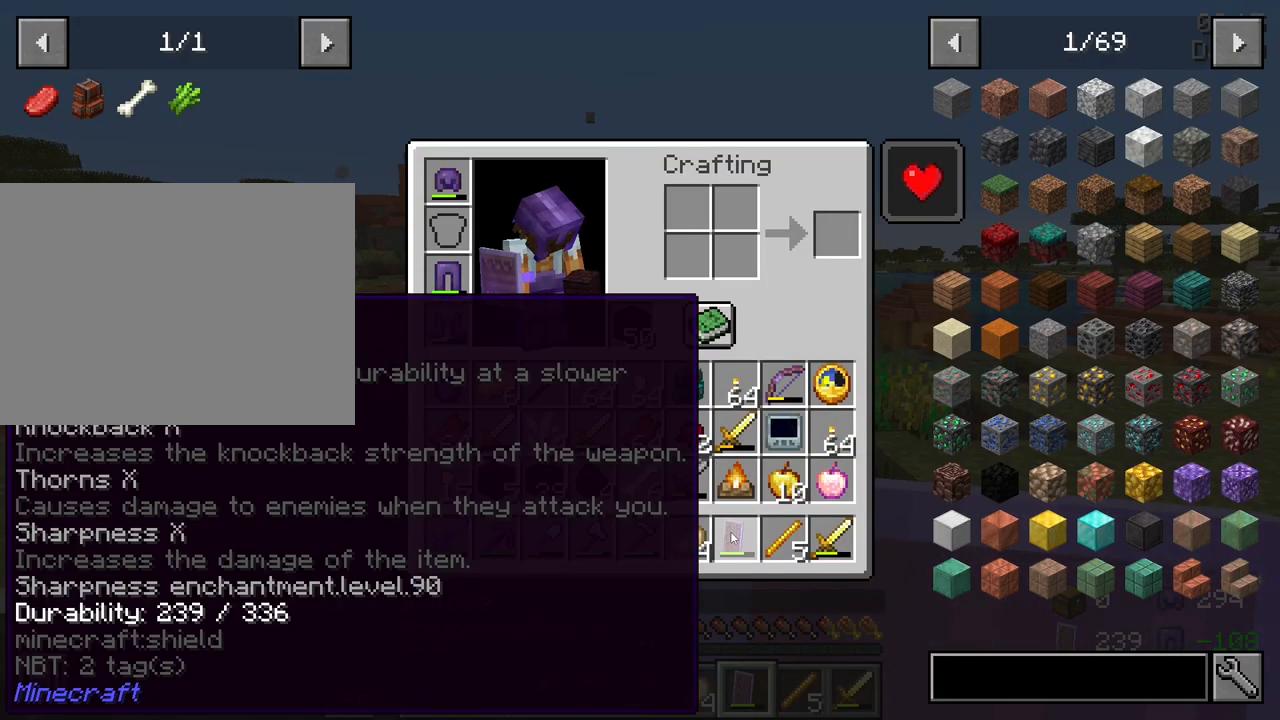
{"keys": [], "mouse": [], "mouse_move": "up-left", "events": [[50, "mouse_left", "up"], [434, "shift", "up"]]}
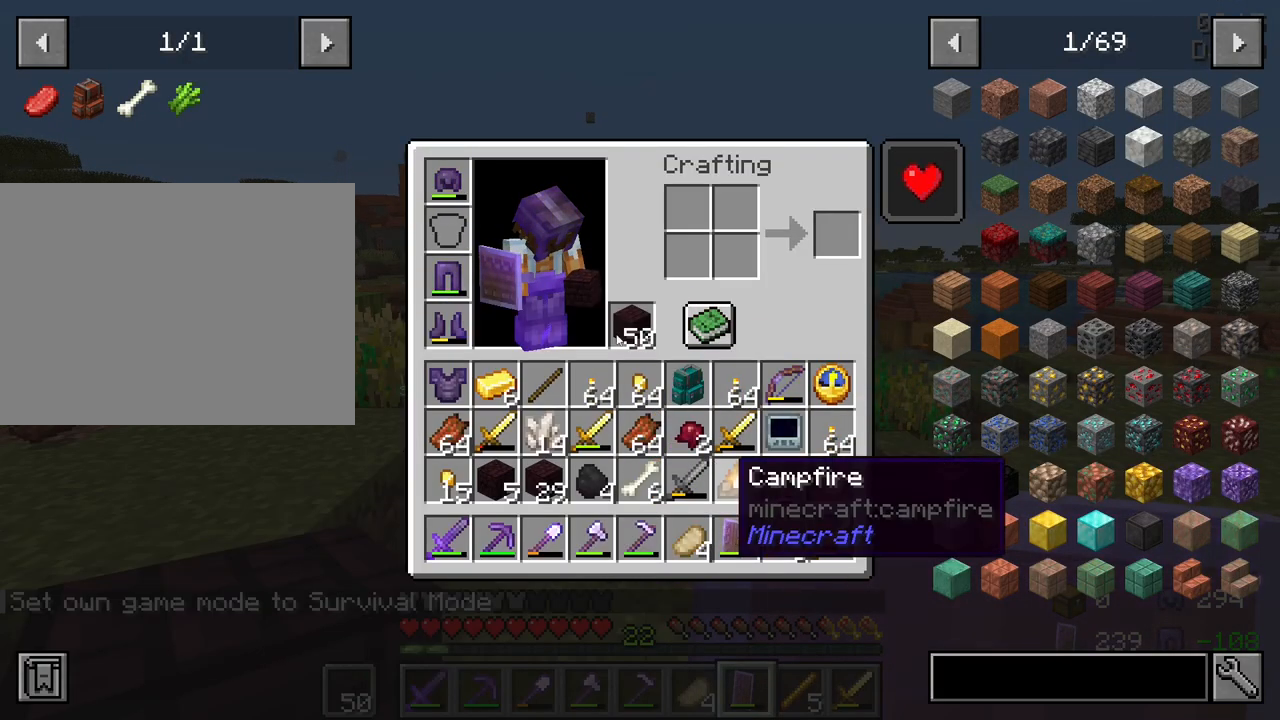
{"keys": [], "mouse": [], "mouse_move": "still", "events": []}
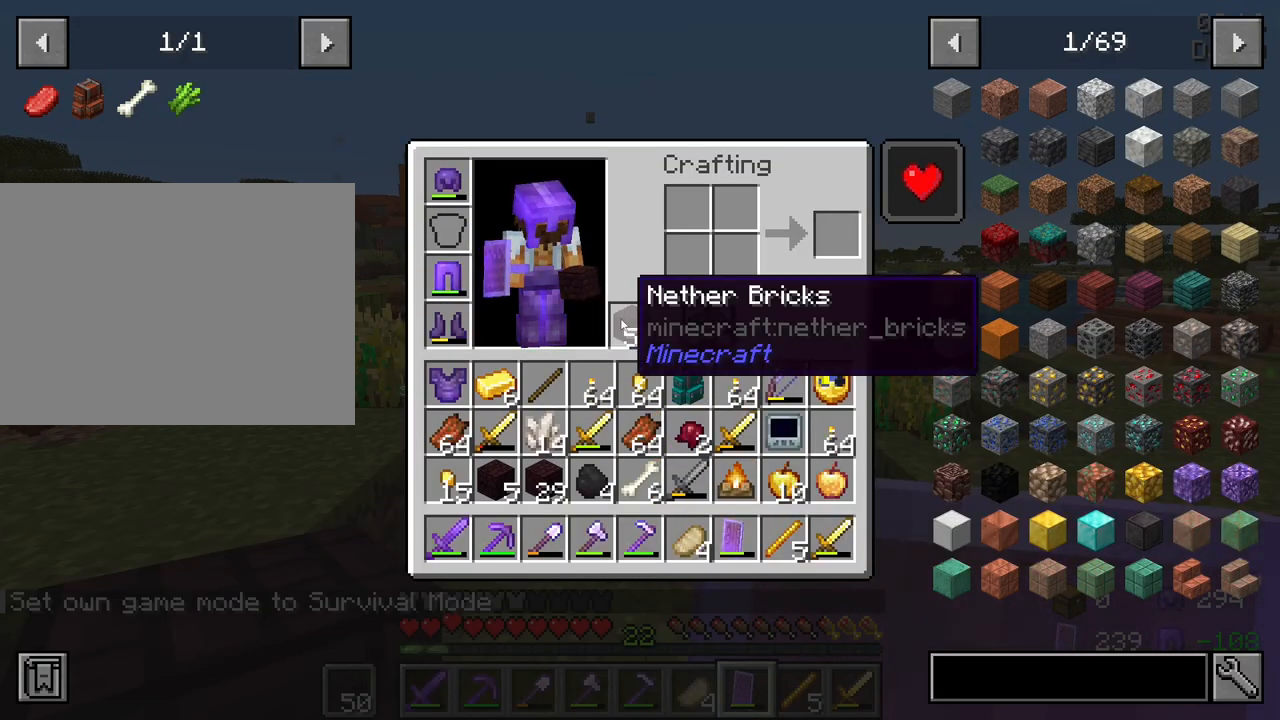
{"keys": [], "mouse": [], "mouse_move": "down-right", "events": [[84, "mouse_left", "down"], [184, "mouse_left", "up"]]}
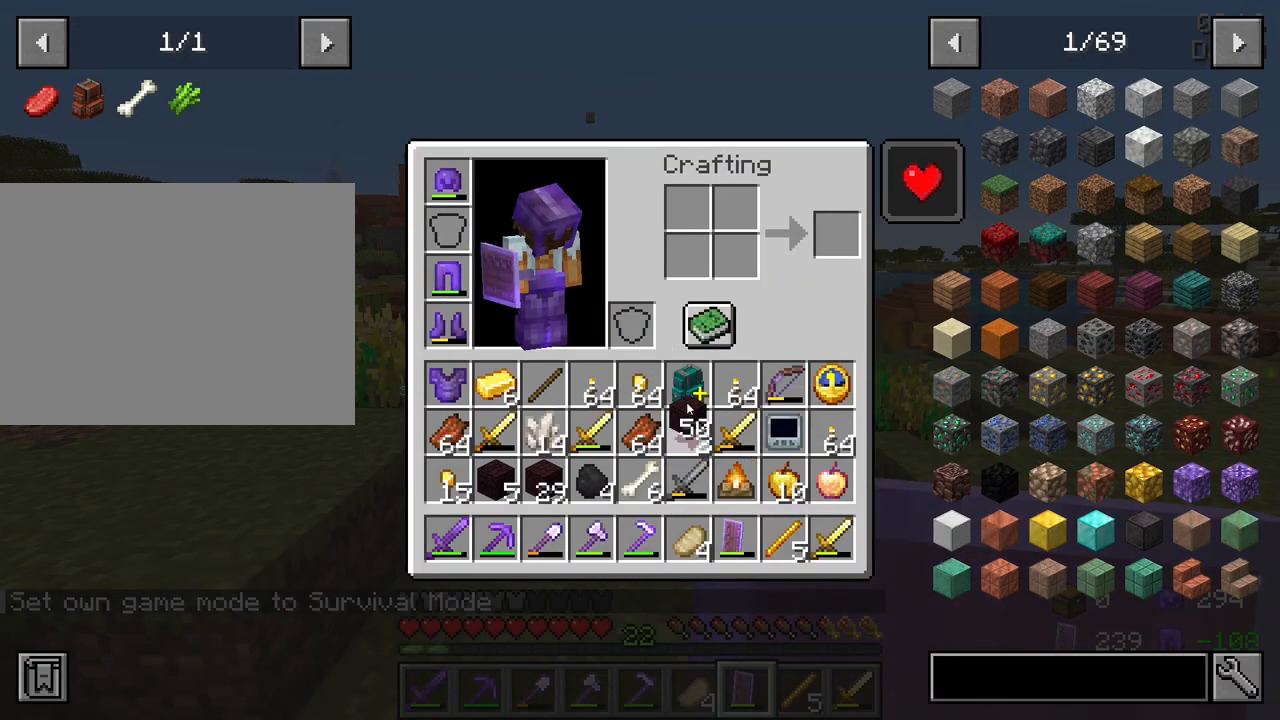
{"keys": [], "mouse": [], "mouse_move": "down-right", "events": []}
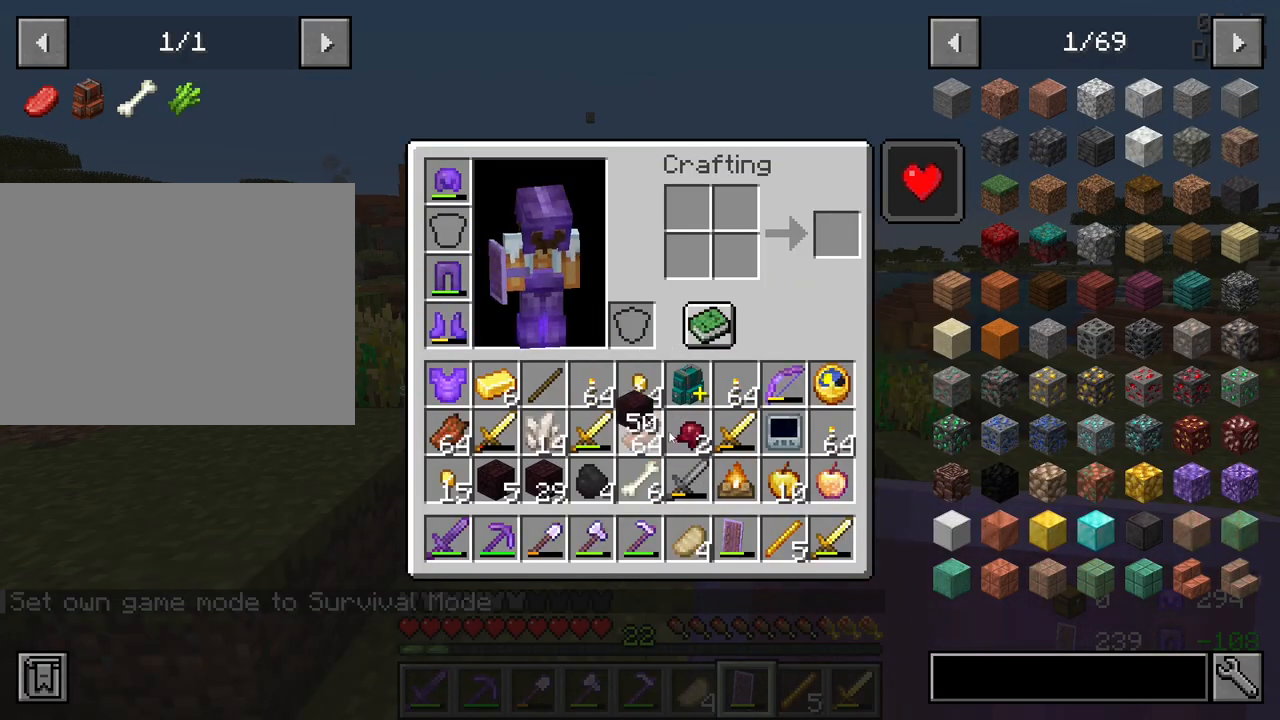
{"keys": [], "mouse": [], "mouse_move": "left", "events": []}
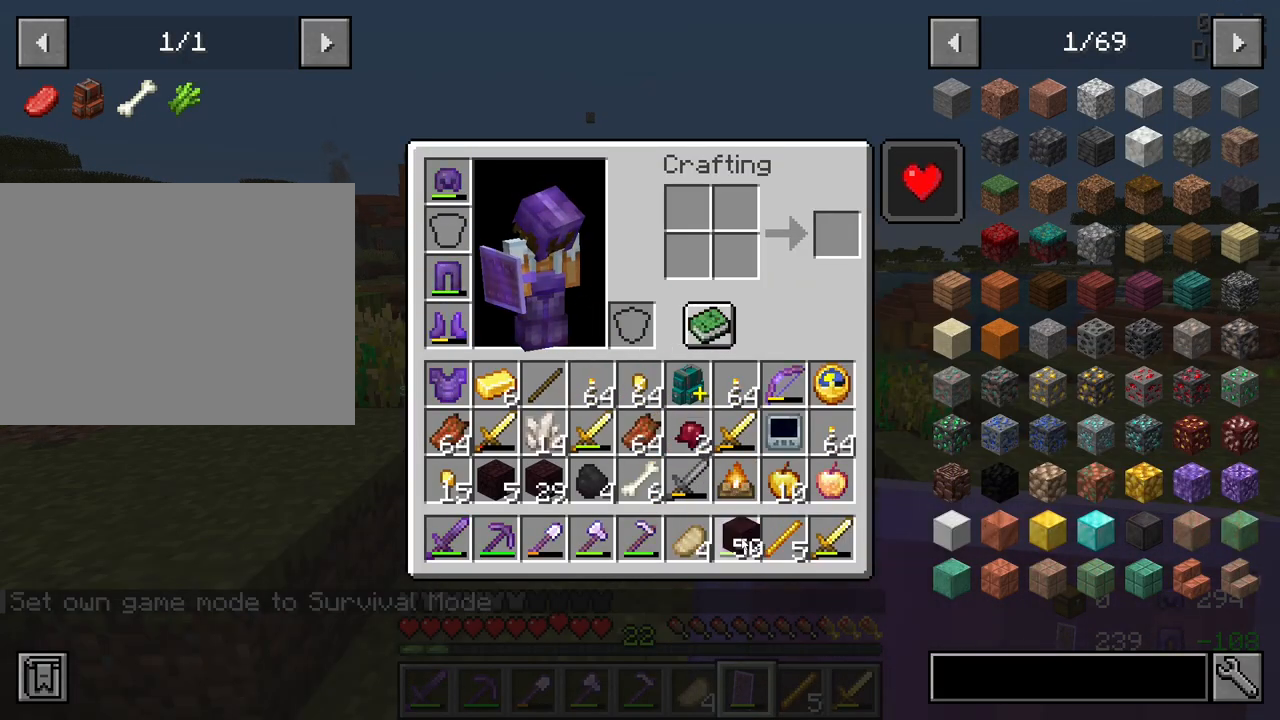
{"keys": ["shift"], "mouse": [], "mouse_move": "still", "events": [[34, "mouse_left", "down"], [134, "mouse_left", "up"], [367, "shift", "down"]]}
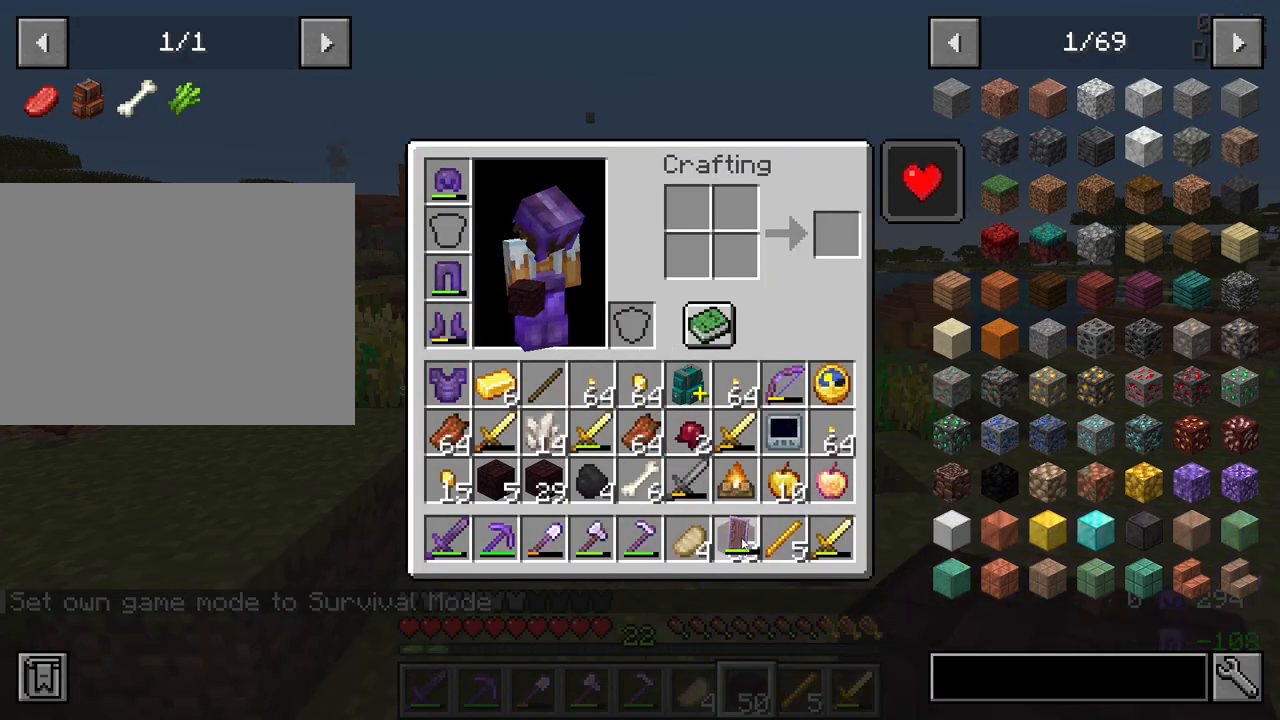
{"keys": ["shift"], "mouse": [], "mouse_move": "still", "events": [[384, "mouse_left", "down"], [434, "mouse_left", "up"]]}